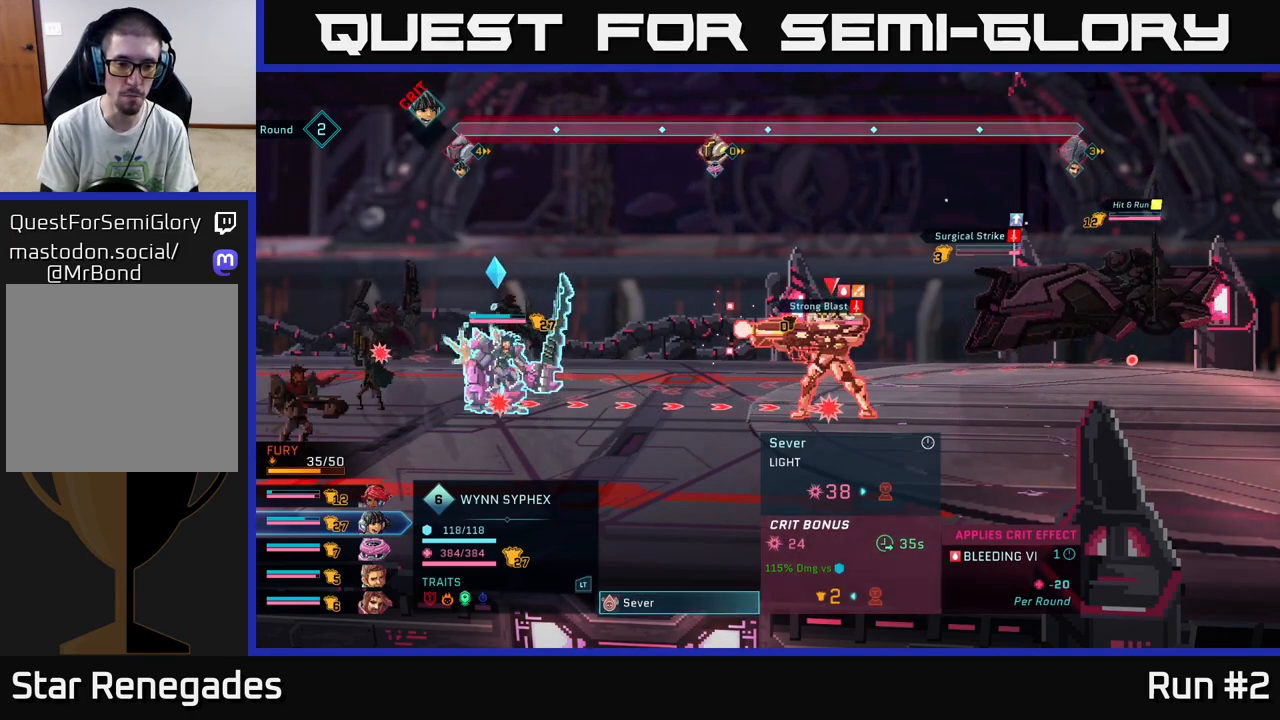
Gameplay with a controller (Xbox layout); each line is a JSON object with the inputs held at the frame after it. "events" lists button and stick changes between this image and that frame as [ms after this image, input, new state], when the widget could be followed in between.
{"buttons": [], "left_stick": "center", "right_stick": "center", "events": [[233, "B", "down"], [317, "B", "up"]]}
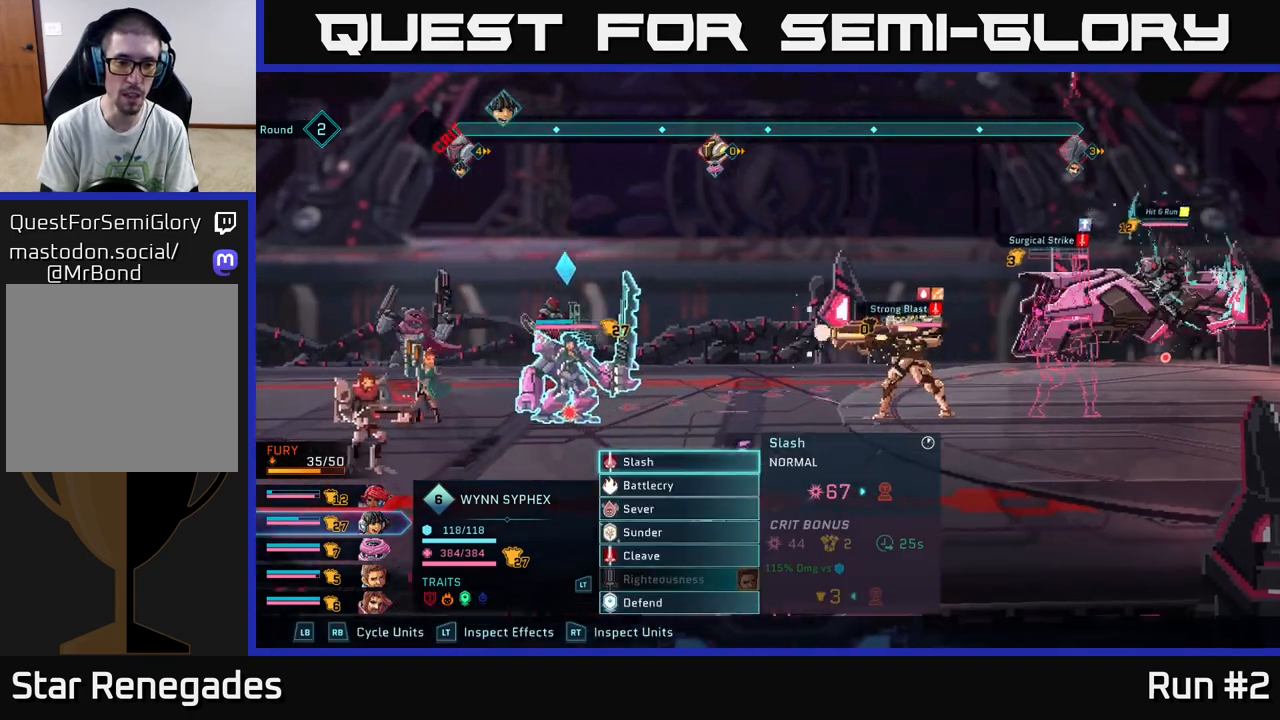
{"buttons": [], "left_stick": "down", "right_stick": "center", "events": [[350, "left_stick", "down"]]}
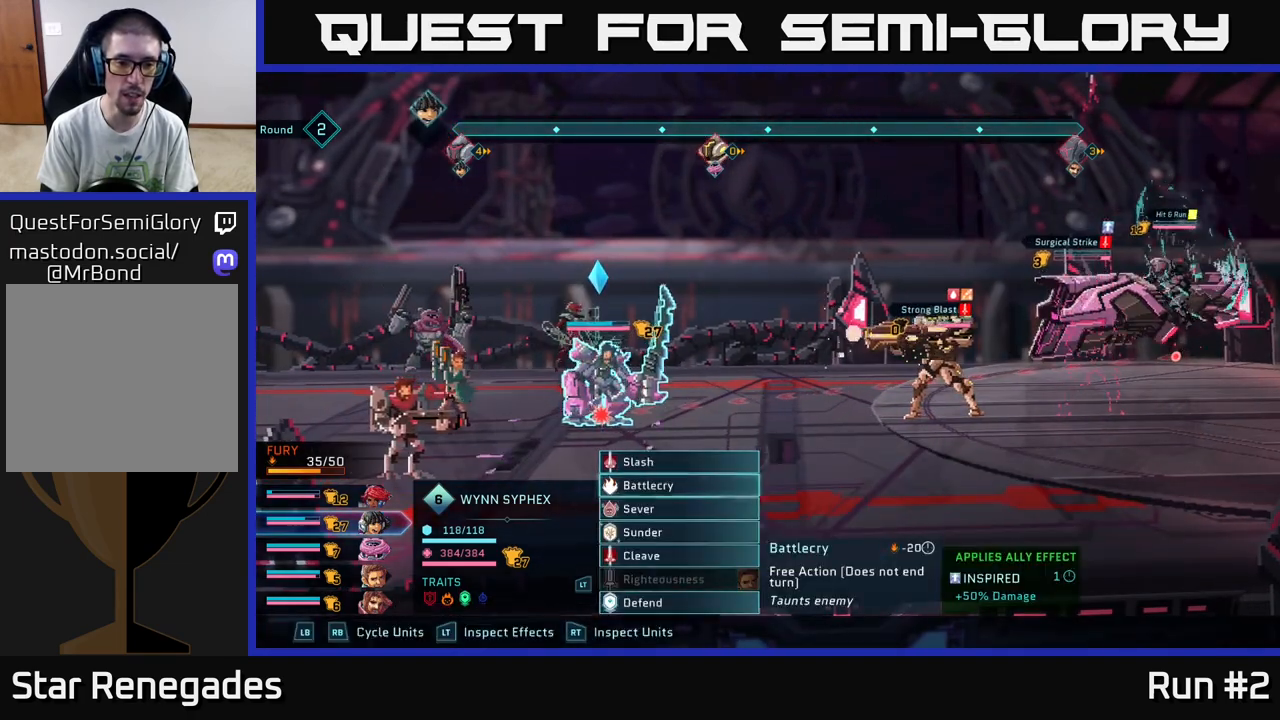
{"buttons": [], "left_stick": "down", "right_stick": "center", "events": [[33, "left_stick", "center"], [150, "left_stick", "down"], [317, "left_stick", "center"], [433, "left_stick", "down"]]}
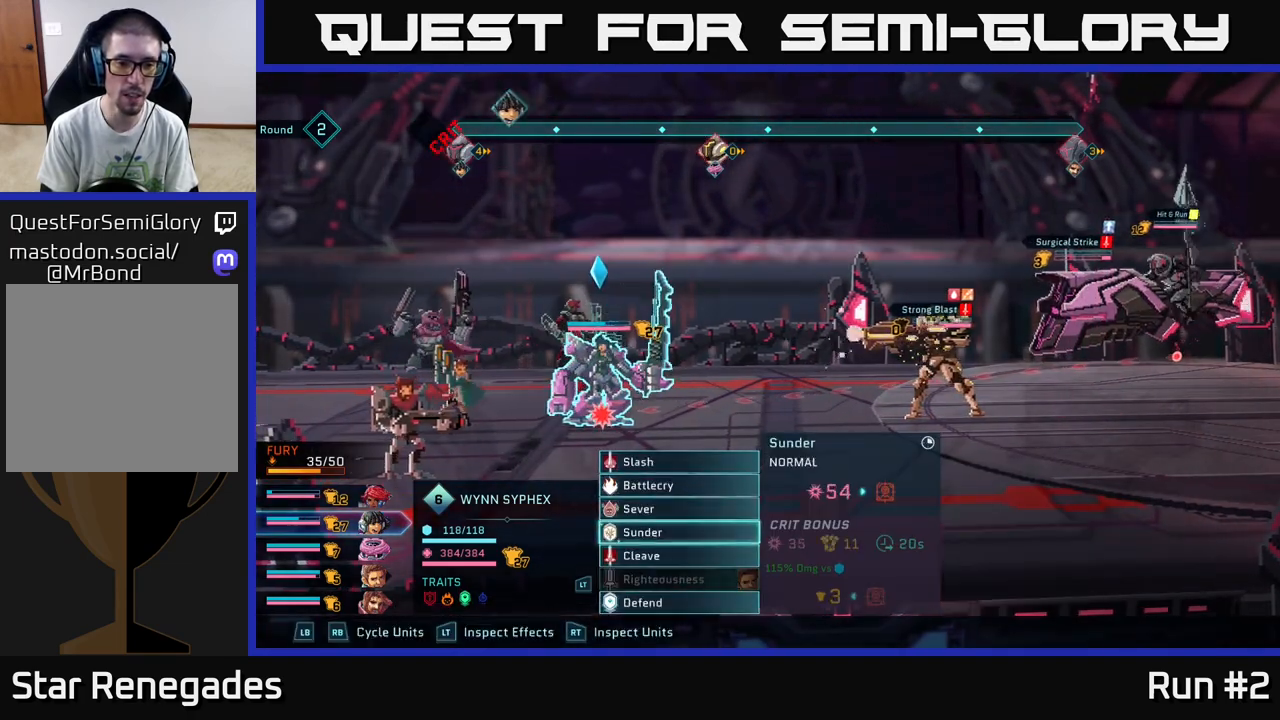
{"buttons": [], "left_stick": "down", "right_stick": "center", "events": [[117, "left_stick", "center"], [317, "left_stick", "down"]]}
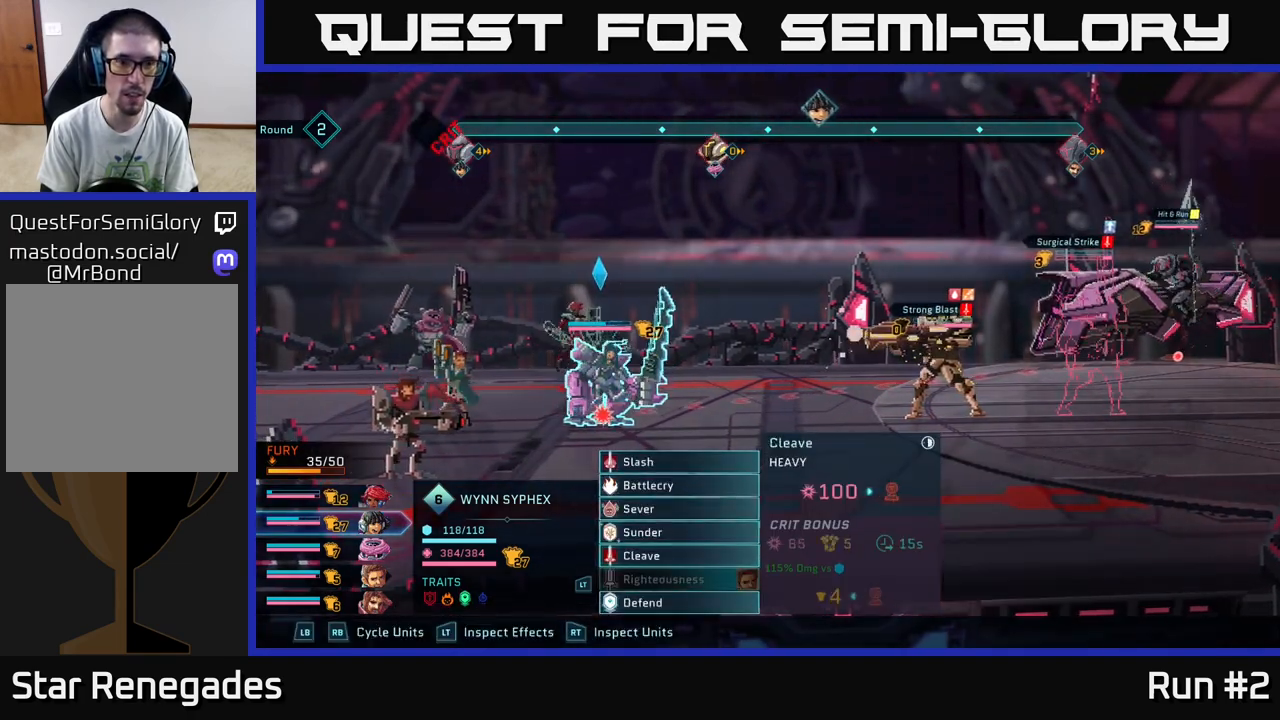
{"buttons": [], "left_stick": "center", "right_stick": "center", "events": [[17, "left_stick", "center"], [300, "left_stick", "up"], [417, "left_stick", "center"]]}
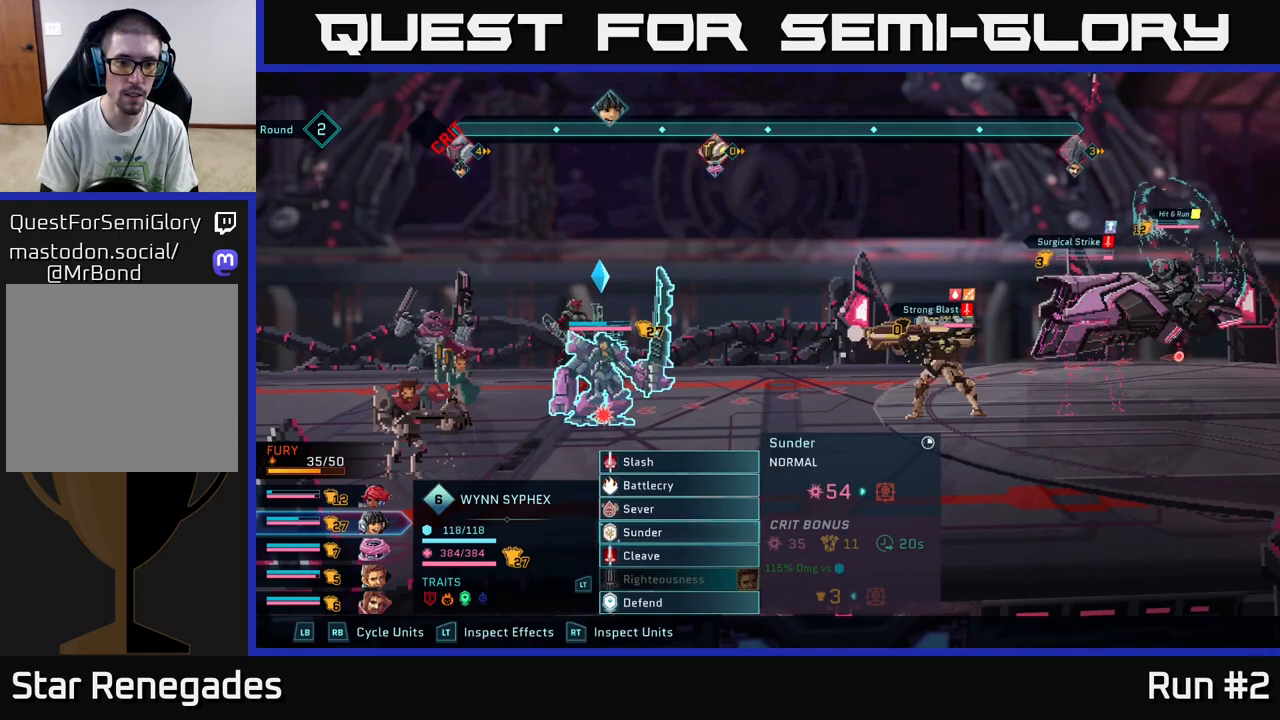
{"buttons": [], "left_stick": "center", "right_stick": "center", "events": [[50, "left_stick", "up"], [200, "left_stick", "center"]]}
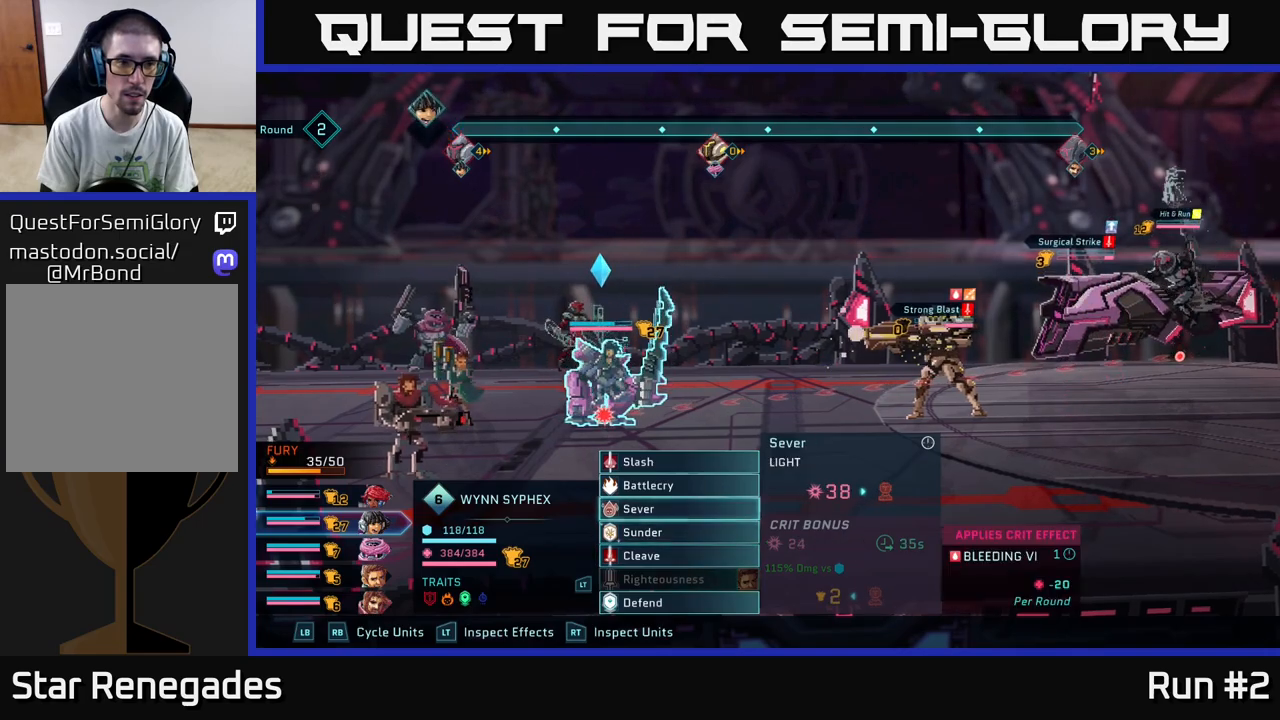
{"buttons": [], "left_stick": "center", "right_stick": "center", "events": [[317, "A", "down"], [433, "A", "up"]]}
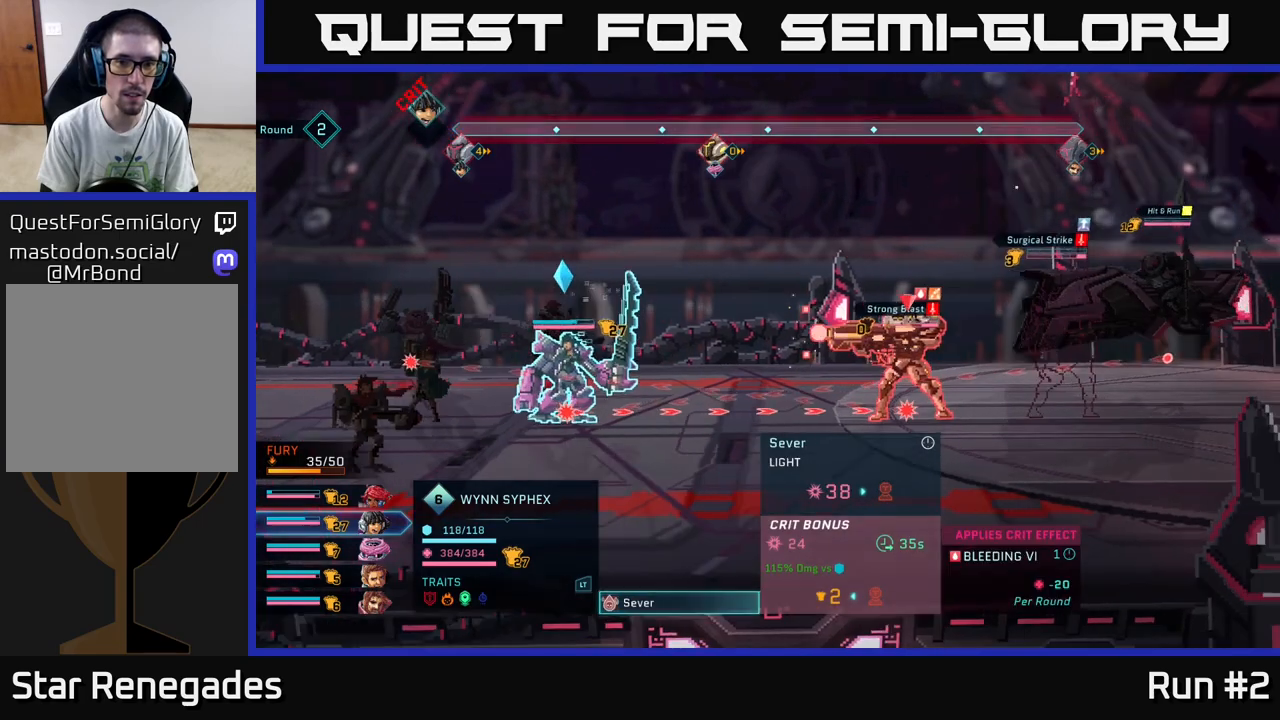
{"buttons": [], "left_stick": "center", "right_stick": "center", "events": []}
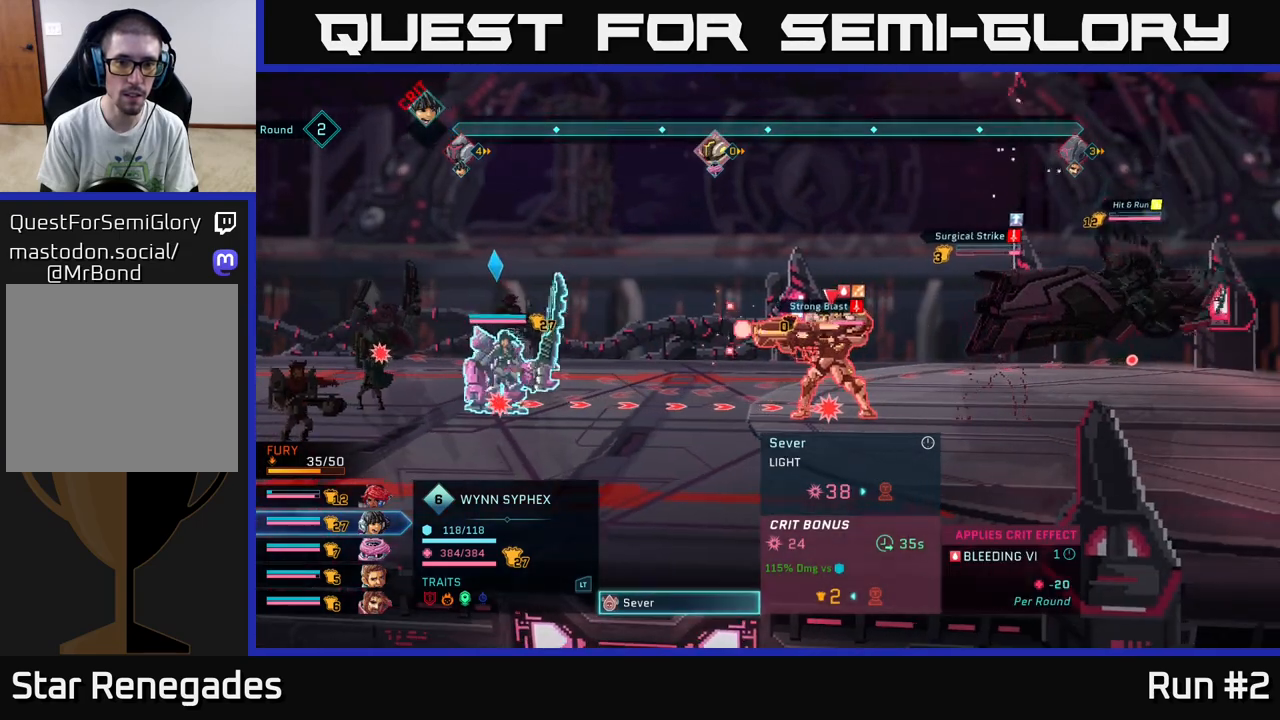
{"buttons": [], "left_stick": "center", "right_stick": "center", "events": []}
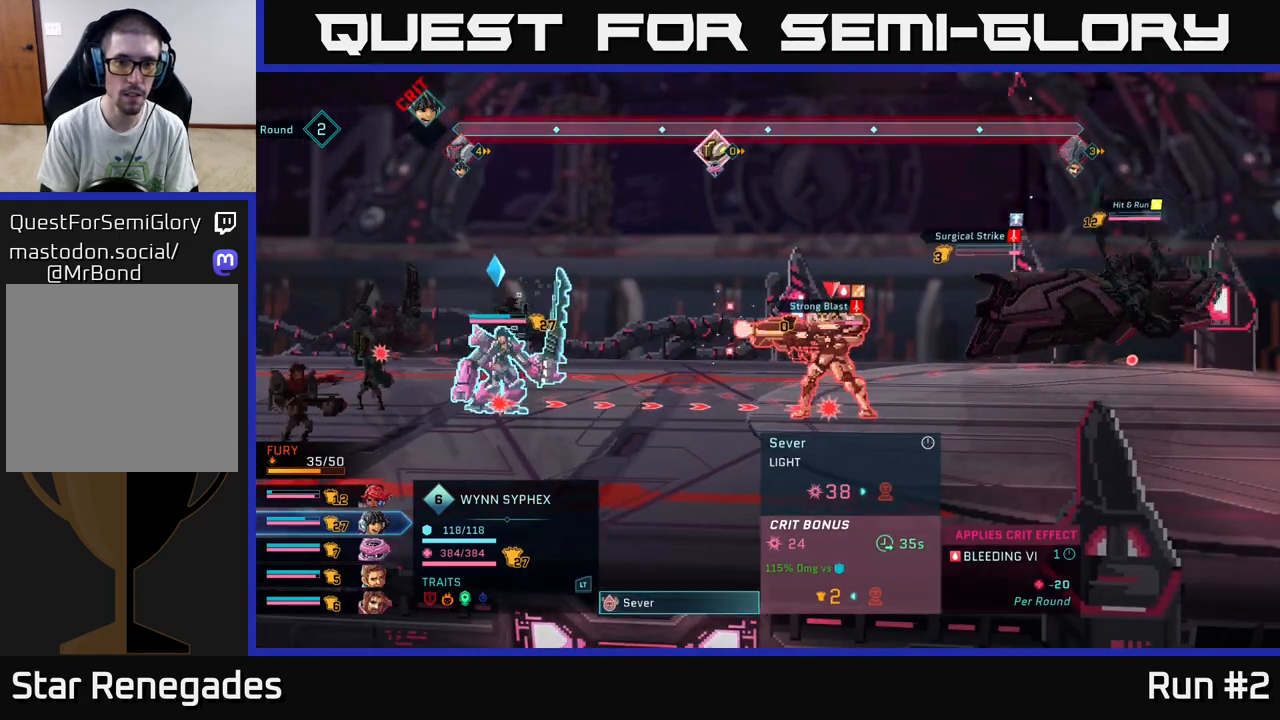
{"buttons": [], "left_stick": "center", "right_stick": "center", "events": [[133, "A", "down"], [317, "A", "up"]]}
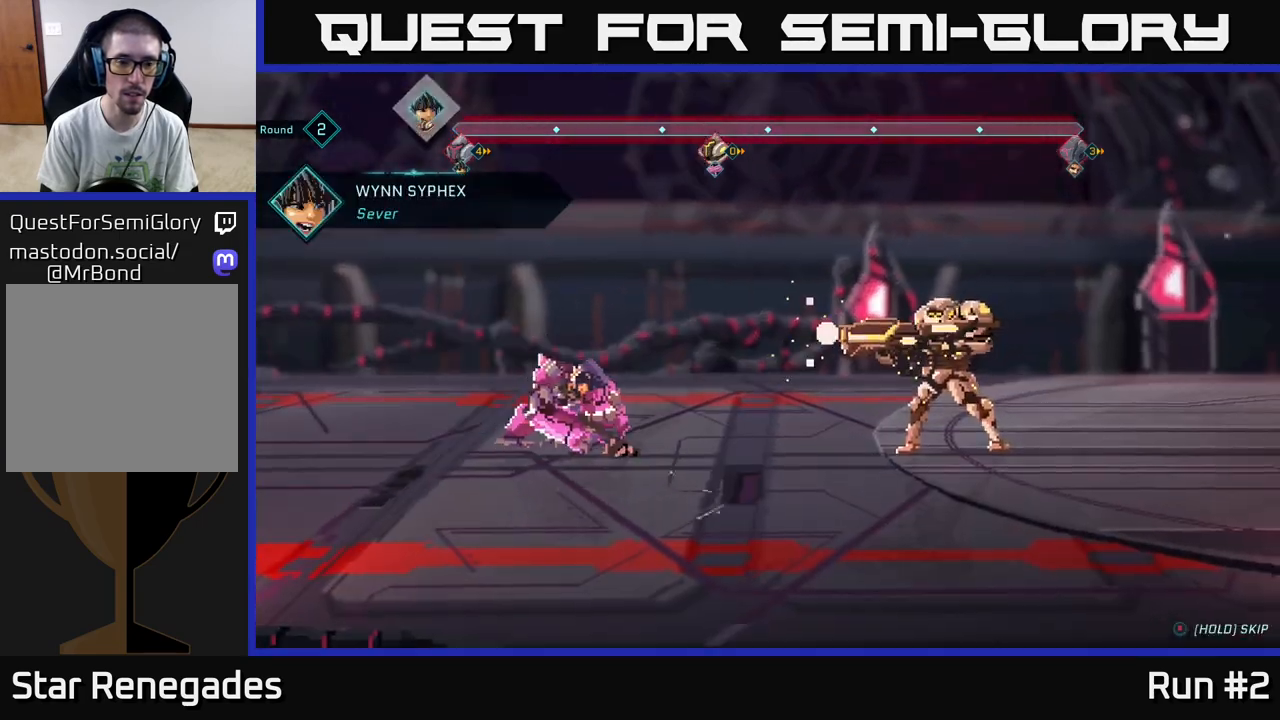
{"buttons": [], "left_stick": "center", "right_stick": "center", "events": []}
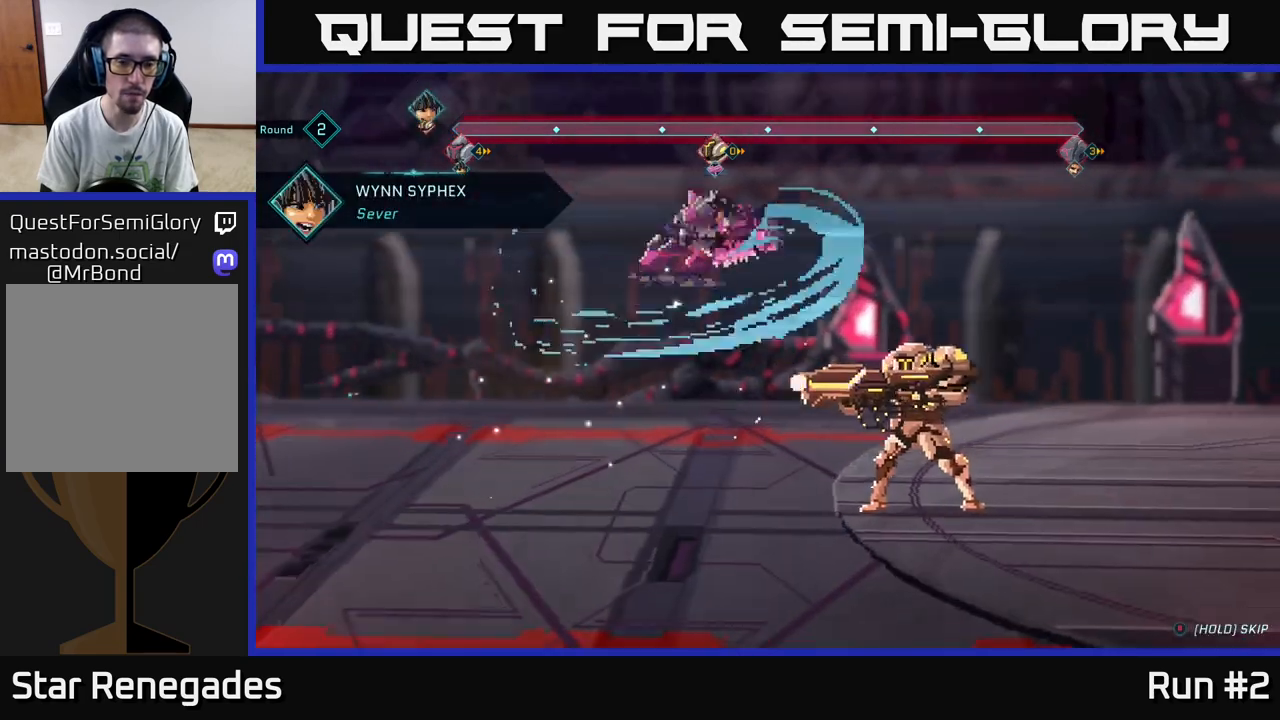
{"buttons": [], "left_stick": "center", "right_stick": "center", "events": []}
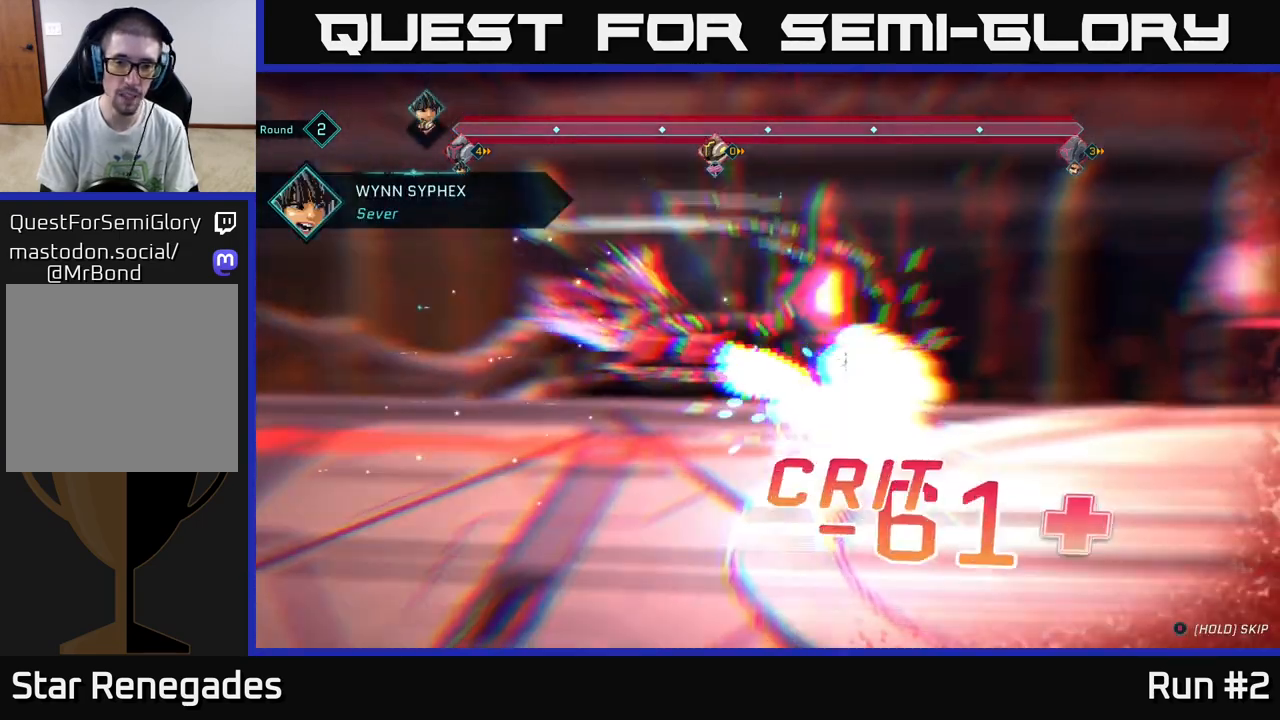
{"buttons": [], "left_stick": "center", "right_stick": "center", "events": []}
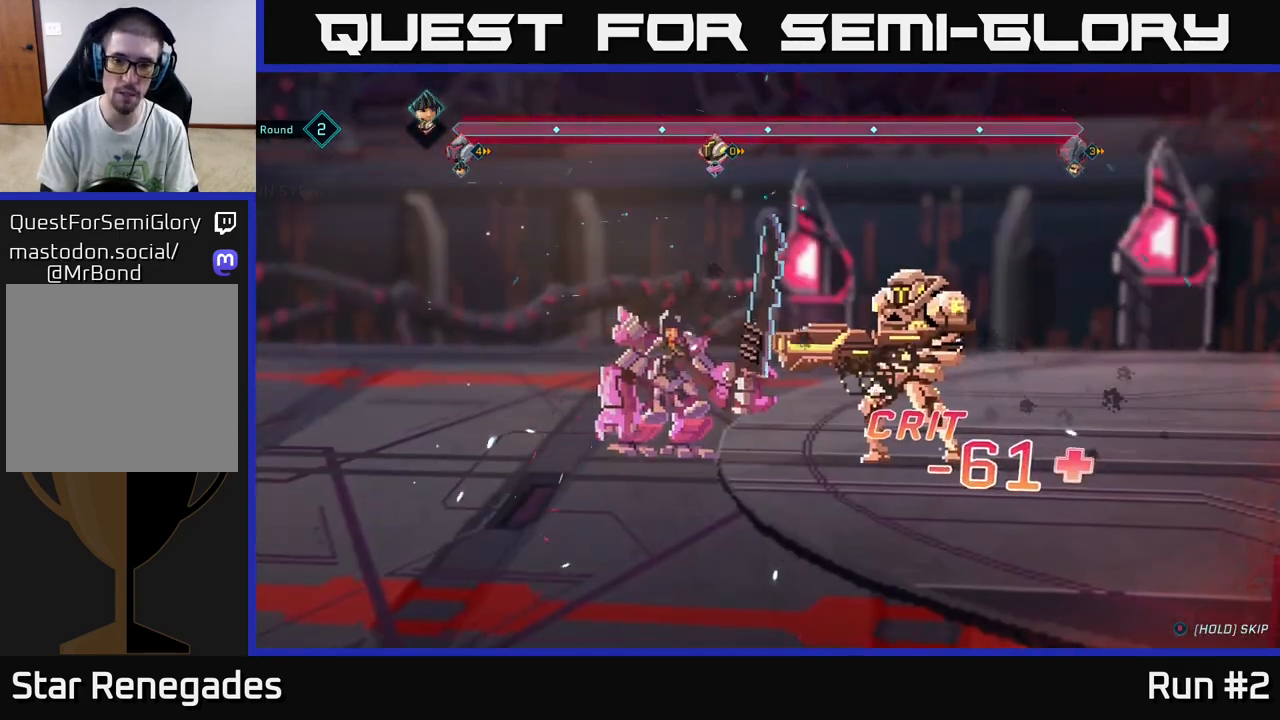
{"buttons": [], "left_stick": "center", "right_stick": "center", "events": []}
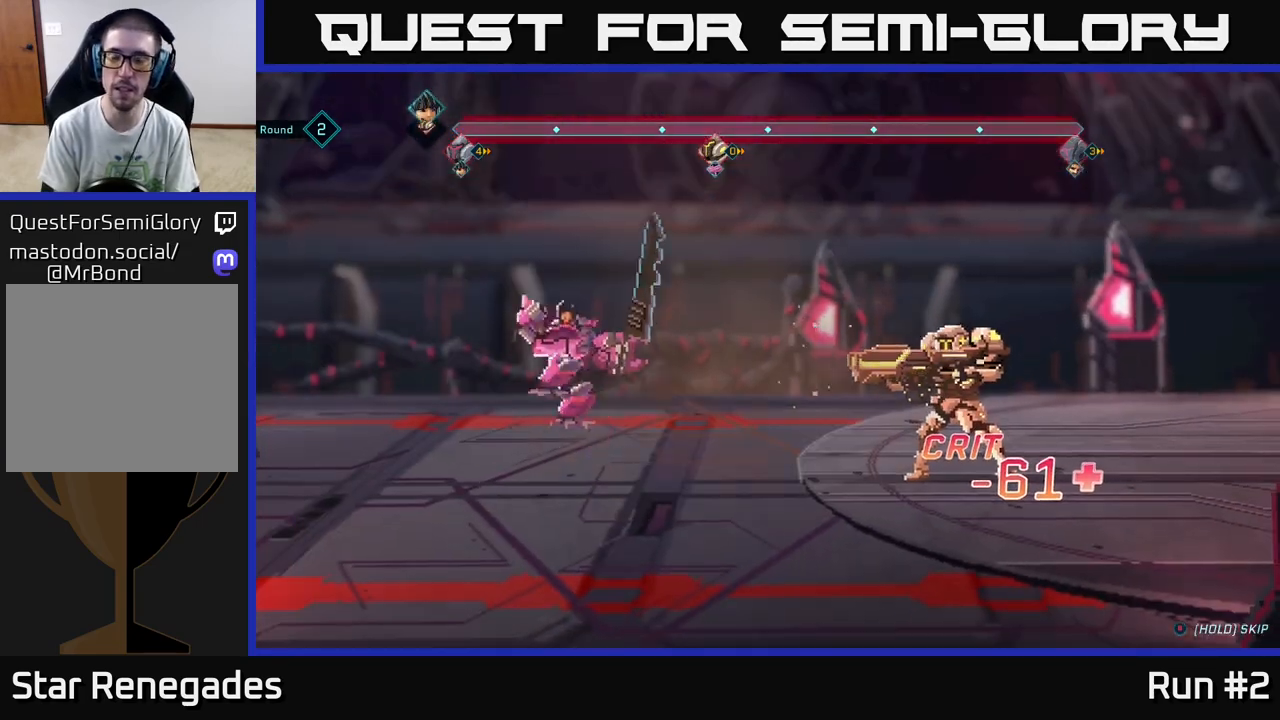
{"buttons": [], "left_stick": "center", "right_stick": "center", "events": []}
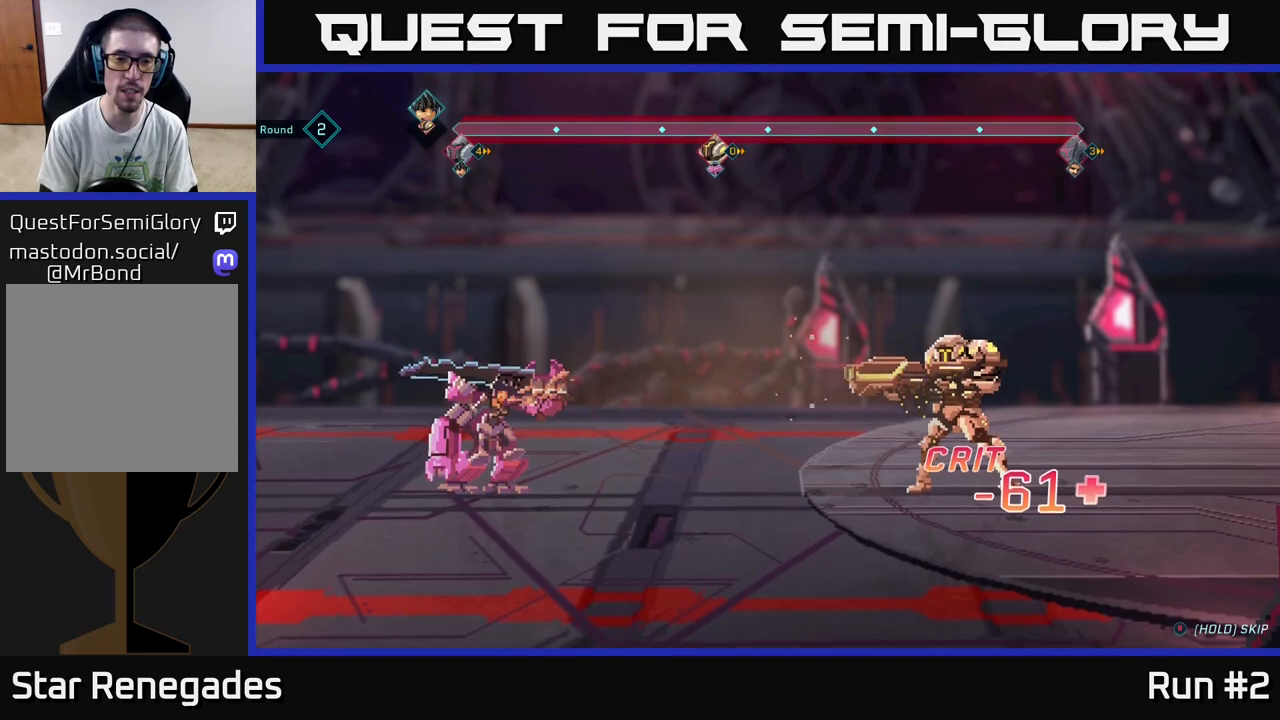
{"buttons": [], "left_stick": "center", "right_stick": "center", "events": []}
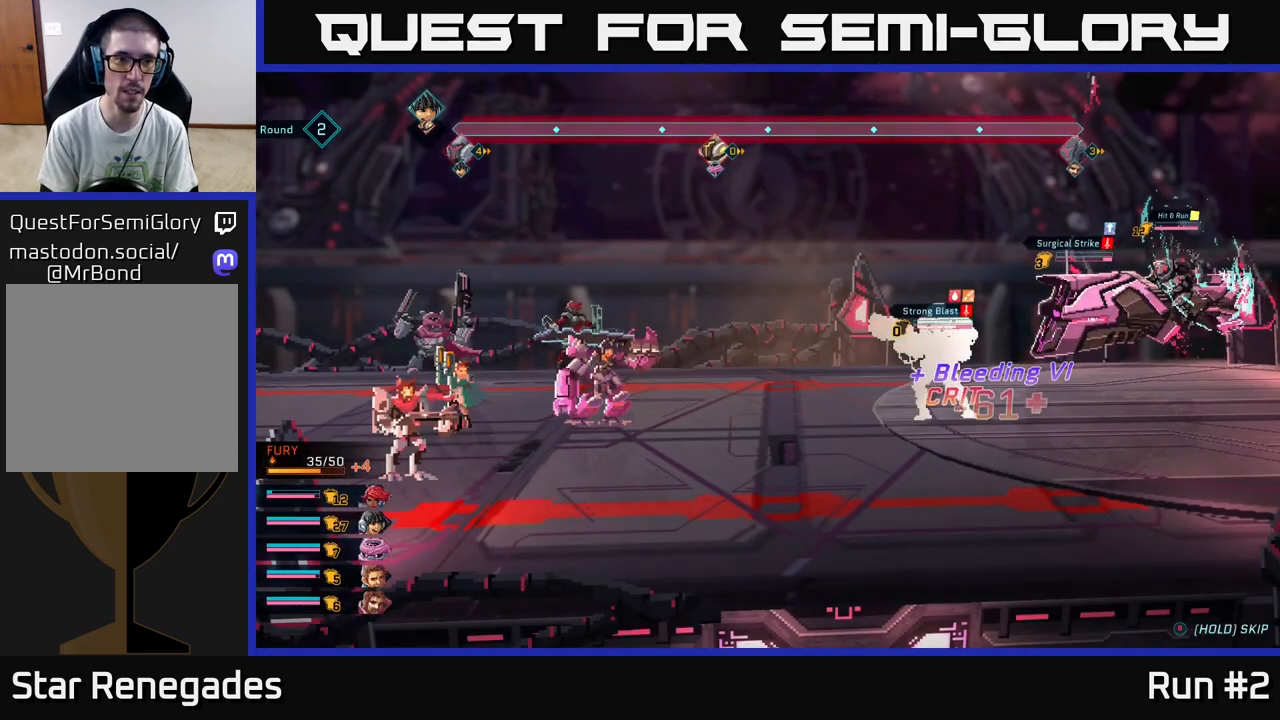
{"buttons": [], "left_stick": "center", "right_stick": "center", "events": []}
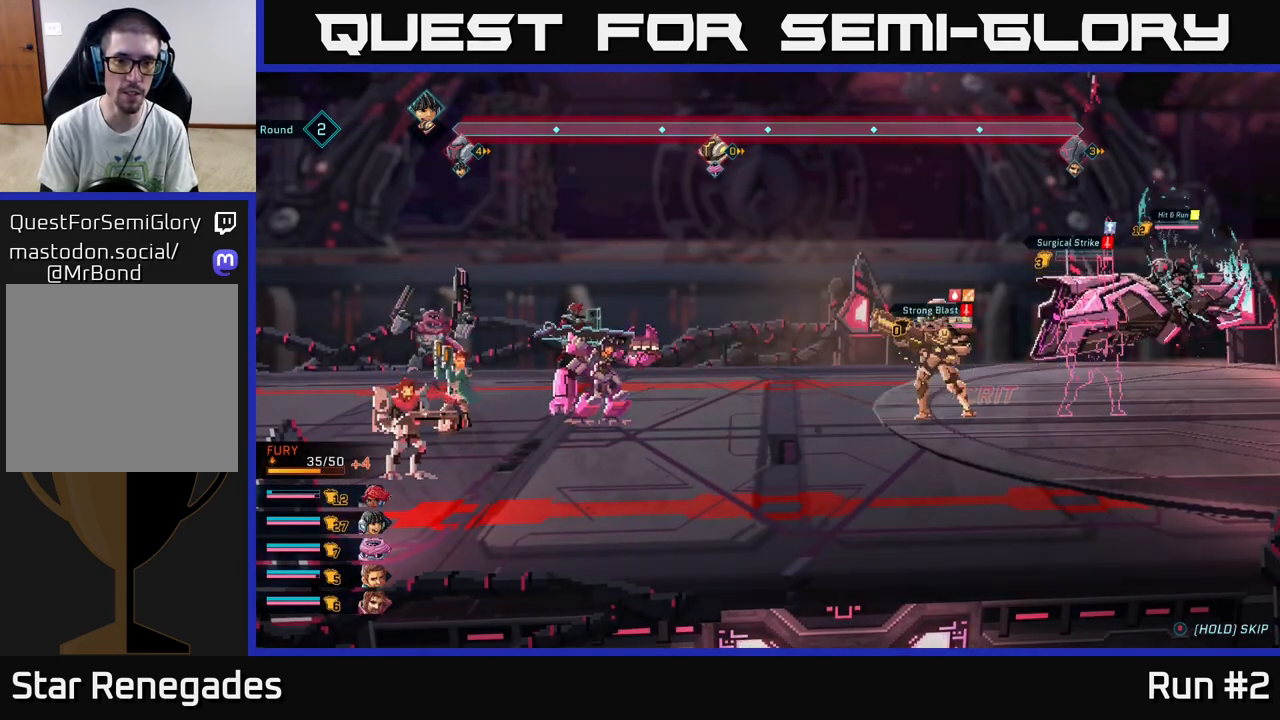
{"buttons": [], "left_stick": "center", "right_stick": "center", "events": []}
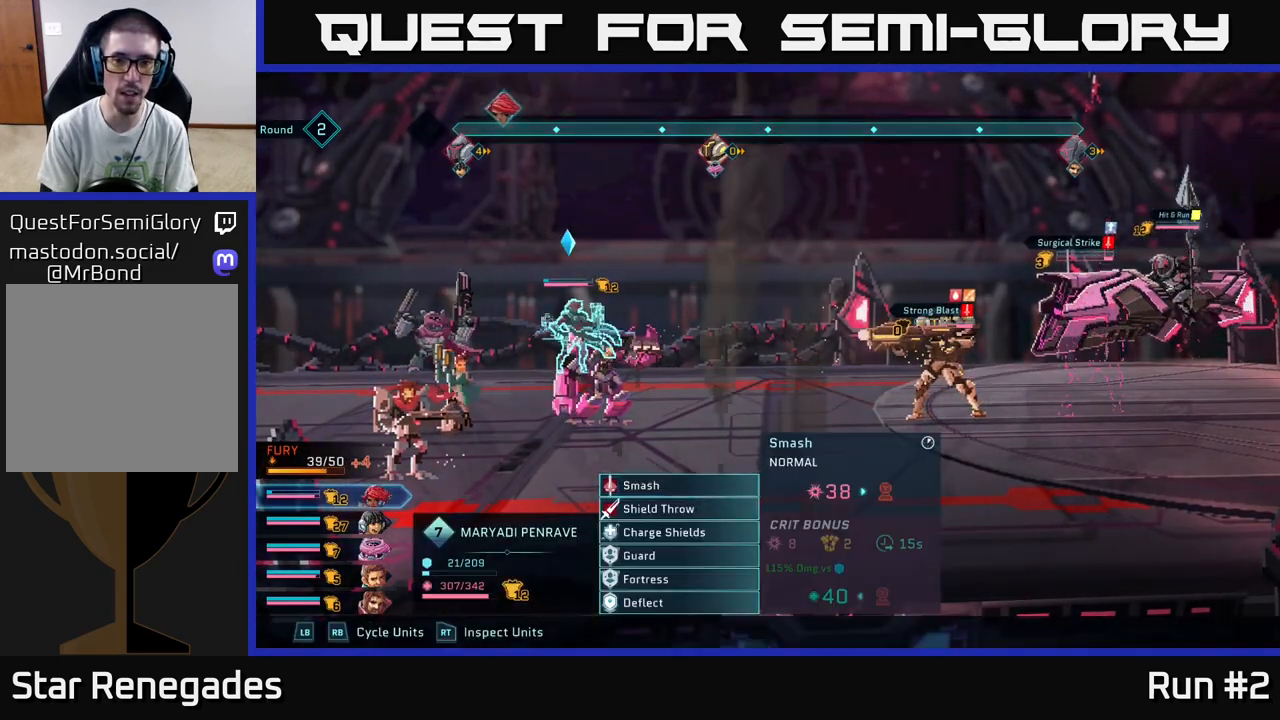
{"buttons": [], "left_stick": "center", "right_stick": "center", "events": []}